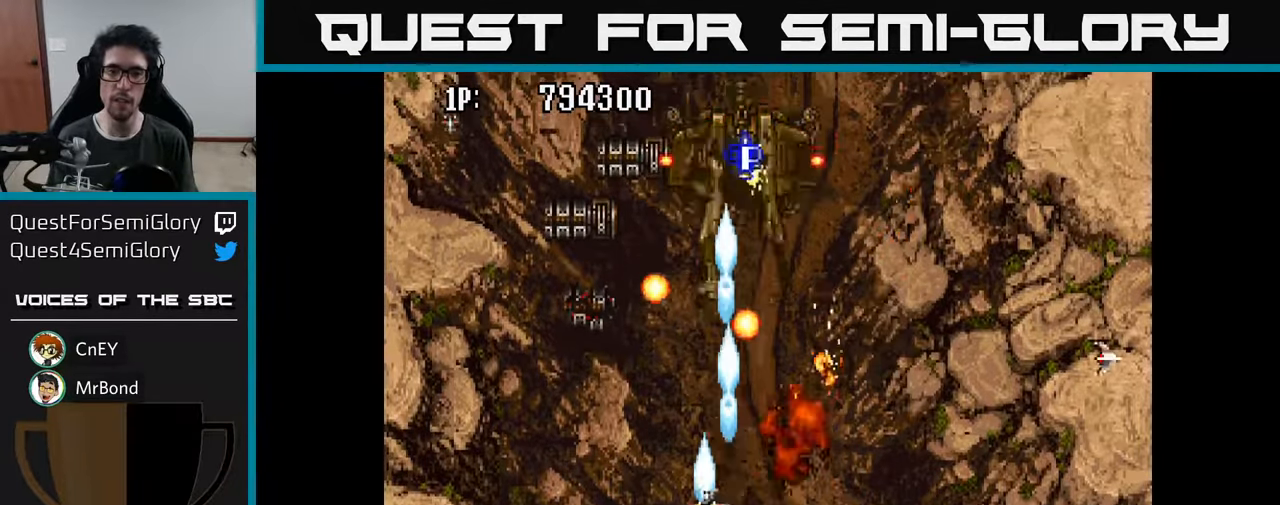
Gameplay with a controller (Xbox layout); each line is a JSON object with the inputs held at the frame after it. "events" lists button and stick changes between this image and that frame as [ms after this image, input, new state], when the widget could be followed in between.
{"buttons": ["A"], "left_stick": "center", "right_stick": "center", "events": [[67, "A", "up"], [67, "DPAD_UP", "up"], [83, "DPAD_DOWN", "down"], [133, "A", "down"], [150, "DPAD_RIGHT", "down"], [183, "DPAD_DOWN", "up"], [233, "A", "up"], [250, "DPAD_RIGHT", "up"], [267, "DPAD_UP", "down"], [300, "A", "down"], [367, "A", "up"], [467, "A", "down"], [483, "DPAD_UP", "up"]]}
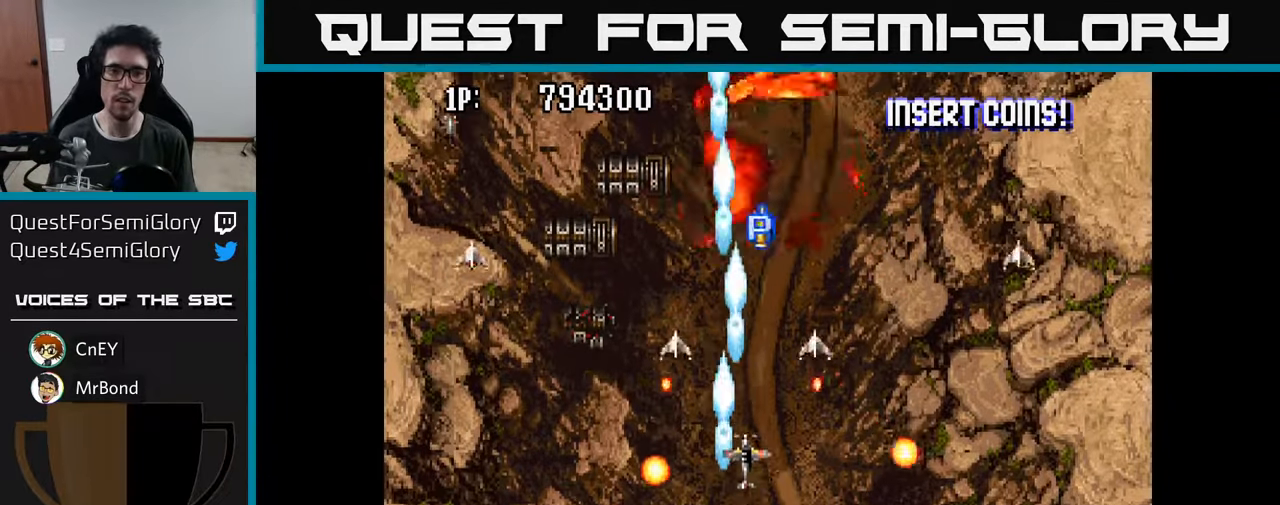
{"buttons": ["A", "DPAD_LEFT"], "left_stick": "center", "right_stick": "center"}
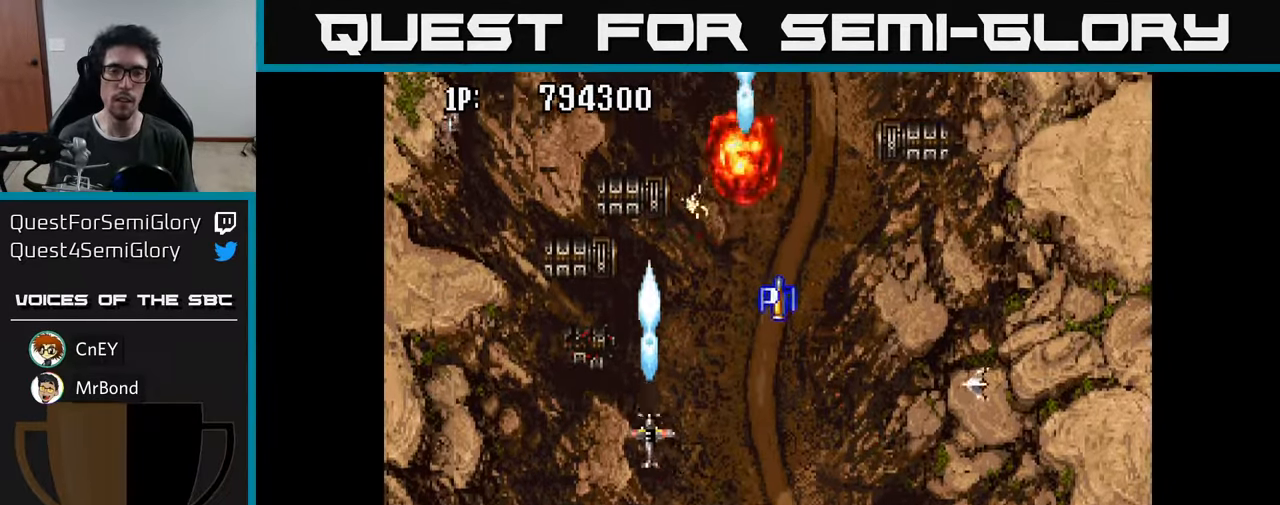
{"buttons": [], "left_stick": "center", "right_stick": "center", "events": [[17, "DPAD_UP", "down"], [33, "A", "up"], [117, "A", "down"], [117, "DPAD_LEFT", "up"], [117, "DPAD_UP", "up"], [183, "A", "up"], [267, "A", "down"], [317, "A", "up"], [400, "A", "down"], [483, "A", "up"]]}
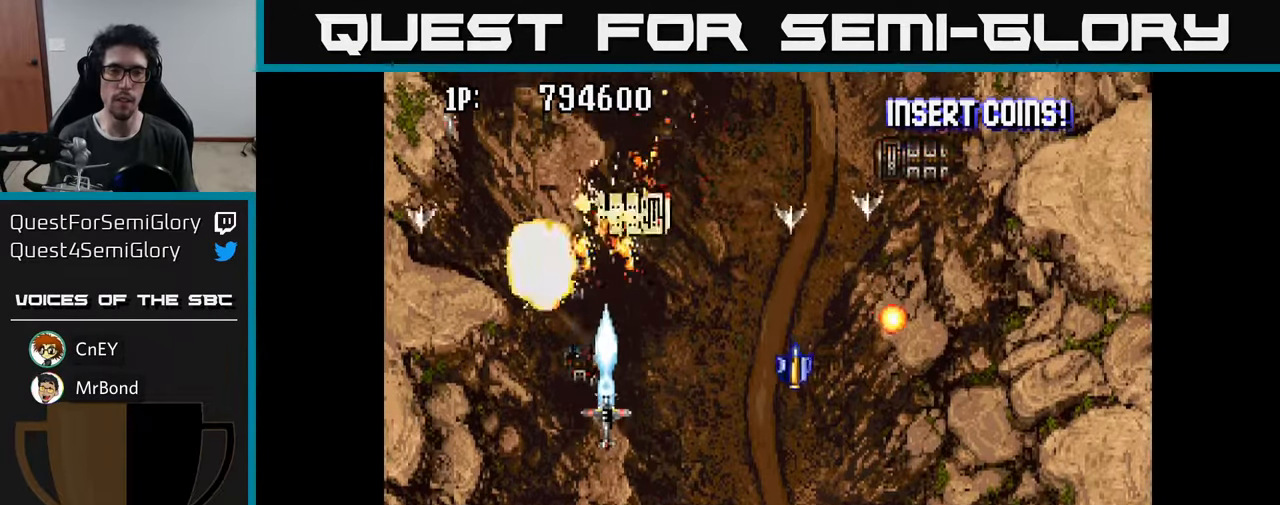
{"buttons": ["DPAD_UP"], "left_stick": "center", "right_stick": "center", "events": [[50, "A", "down"], [100, "DPAD_RIGHT", "down"], [133, "A", "up"], [133, "DPAD_DOWN", "down"], [217, "A", "down"], [317, "A", "up"], [350, "DPAD_DOWN", "up"], [400, "A", "down"], [450, "DPAD_RIGHT", "up"], [450, "DPAD_UP", "down"], [483, "A", "up"]]}
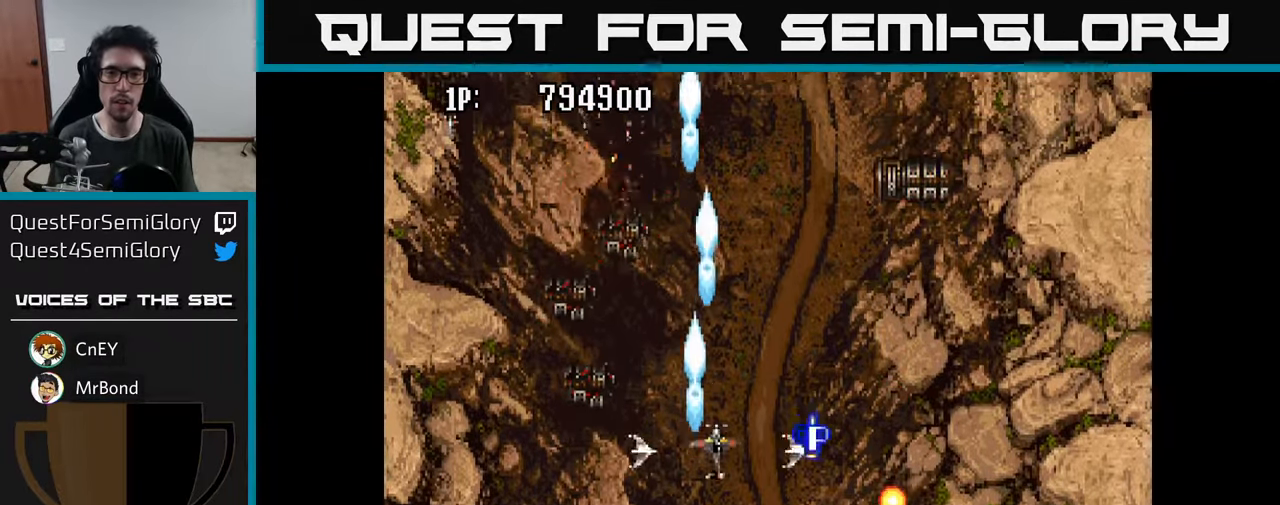
{"buttons": ["A", "DPAD_UP"], "left_stick": "center", "right_stick": "center", "events": [[67, "A", "down"], [83, "DPAD_RIGHT", "down"], [167, "A", "up"], [250, "DPAD_UP", "up"], [267, "A", "down"], [300, "DPAD_UP", "down"], [333, "A", "up"], [350, "DPAD_RIGHT", "up"], [433, "A", "down"]]}
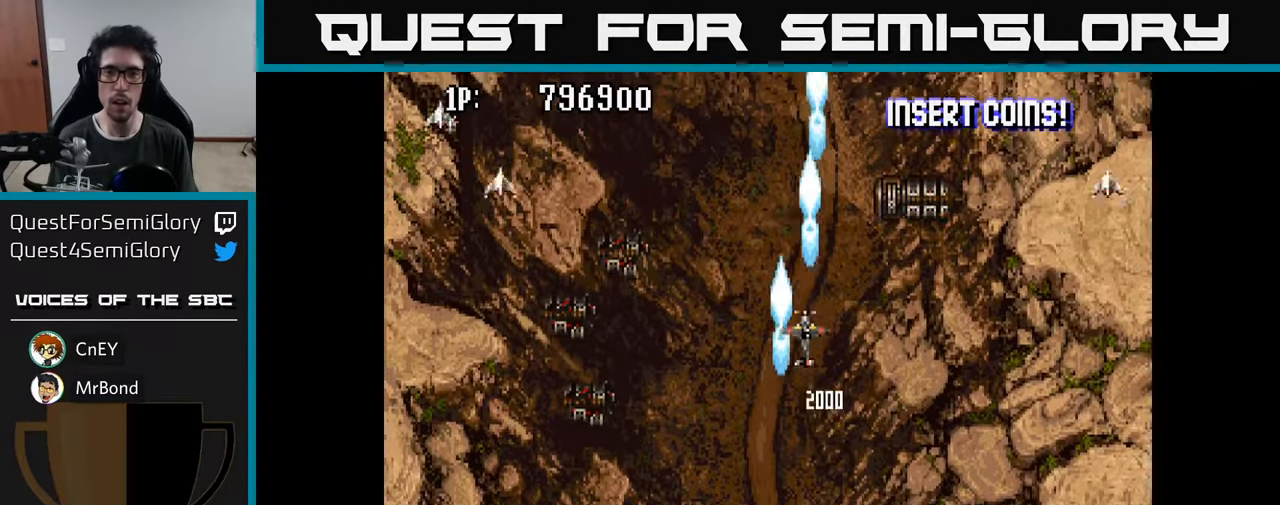
{"buttons": ["DPAD_DOWN"], "left_stick": "center", "right_stick": "center", "events": [[33, "A", "up"], [50, "DPAD_RIGHT", "down"], [83, "DPAD_UP", "up"], [100, "A", "down"], [200, "A", "up"], [200, "DPAD_DOWN", "down"], [267, "A", "down"], [333, "DPAD_RIGHT", "up"], [350, "A", "up"], [417, "A", "down"], [500, "A", "up"]]}
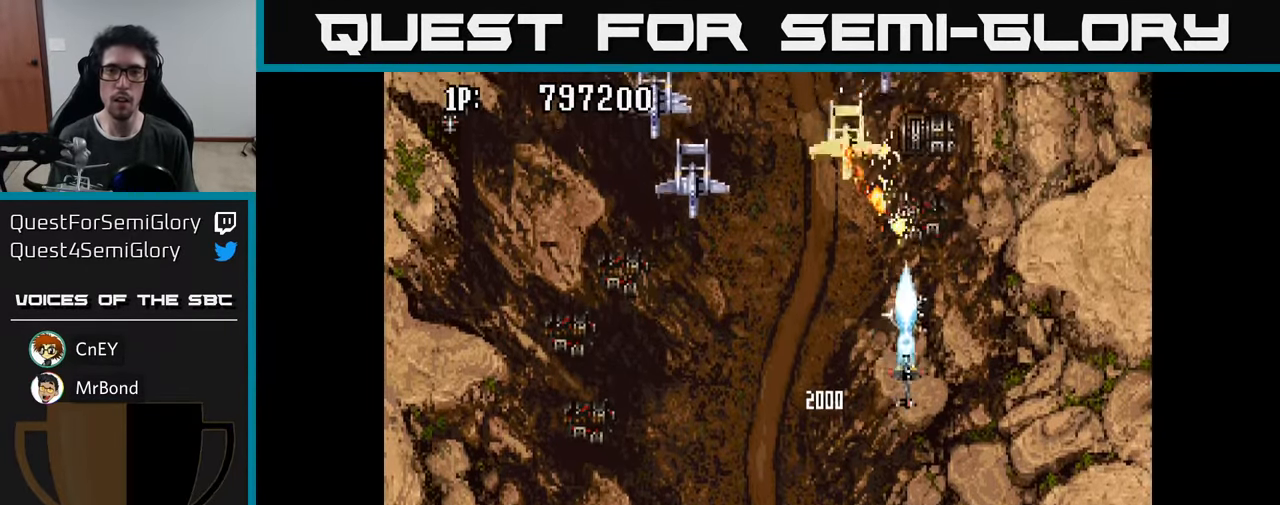
{"buttons": ["DPAD_DOWN", "DPAD_LEFT"], "left_stick": "center", "right_stick": "center", "events": [[17, "DPAD_RIGHT", "down"], [67, "DPAD_DOWN", "up"], [83, "A", "down"], [100, "DPAD_DOWN", "down"], [133, "DPAD_RIGHT", "up"], [167, "A", "up"], [183, "DPAD_LEFT", "down"], [217, "A", "down"], [317, "A", "up"], [383, "A", "down"], [483, "A", "up"]]}
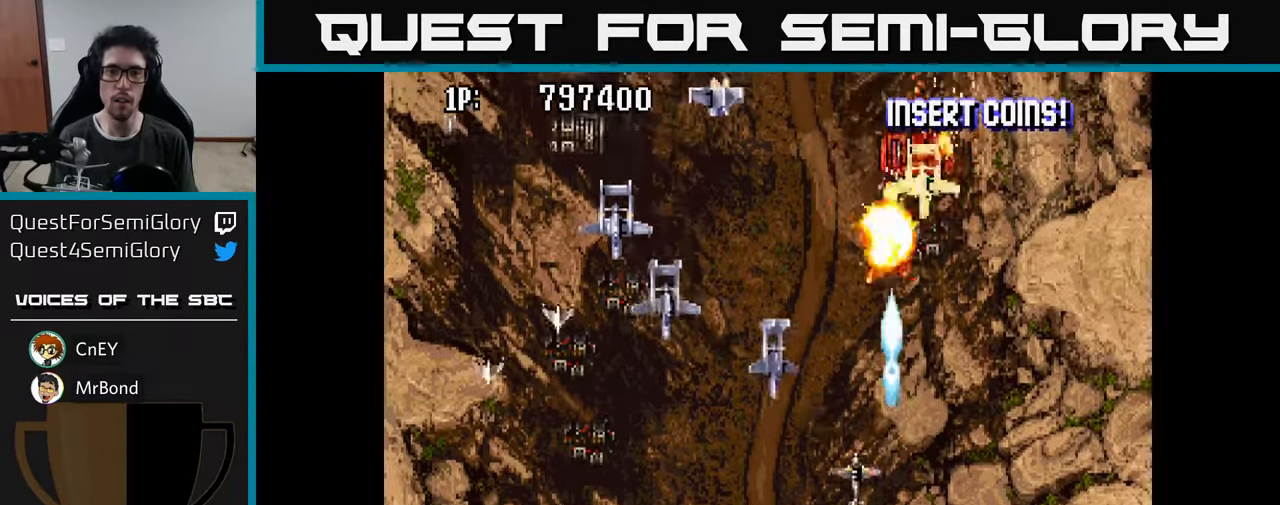
{"buttons": ["DPAD_RIGHT"], "left_stick": "center", "right_stick": "center", "events": [[50, "A", "down"], [184, "A", "up"], [217, "A", "down"], [217, "DPAD_DOWN", "up"], [317, "A", "up"], [384, "A", "down"], [450, "A", "up"], [450, "DPAD_LEFT", "up"], [467, "DPAD_RIGHT", "down"]]}
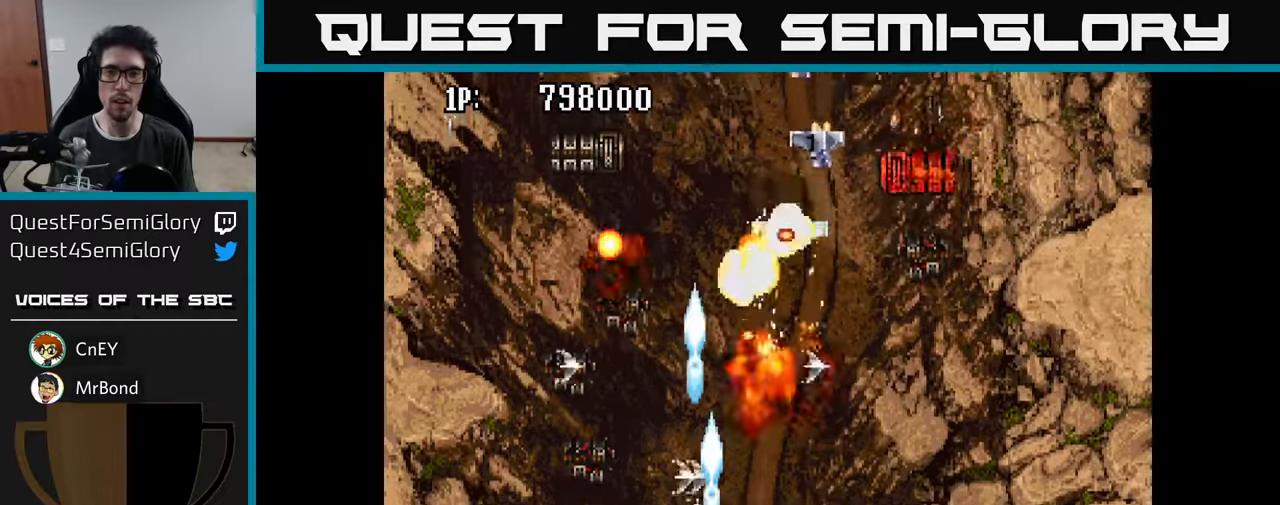
{"buttons": ["DPAD_RIGHT"], "left_stick": "center", "right_stick": "center", "events": [[34, "A", "down"], [100, "A", "up"], [184, "A", "down"], [284, "A", "up"], [350, "A", "down"], [450, "A", "up"]]}
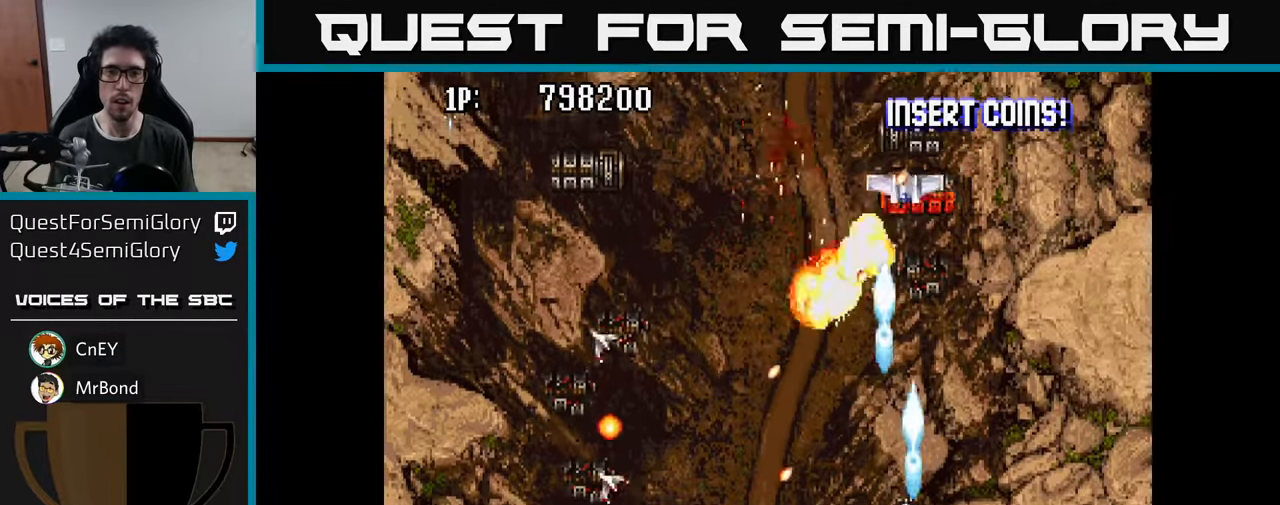
{"buttons": ["DPAD_UP"], "left_stick": "center", "right_stick": "center"}
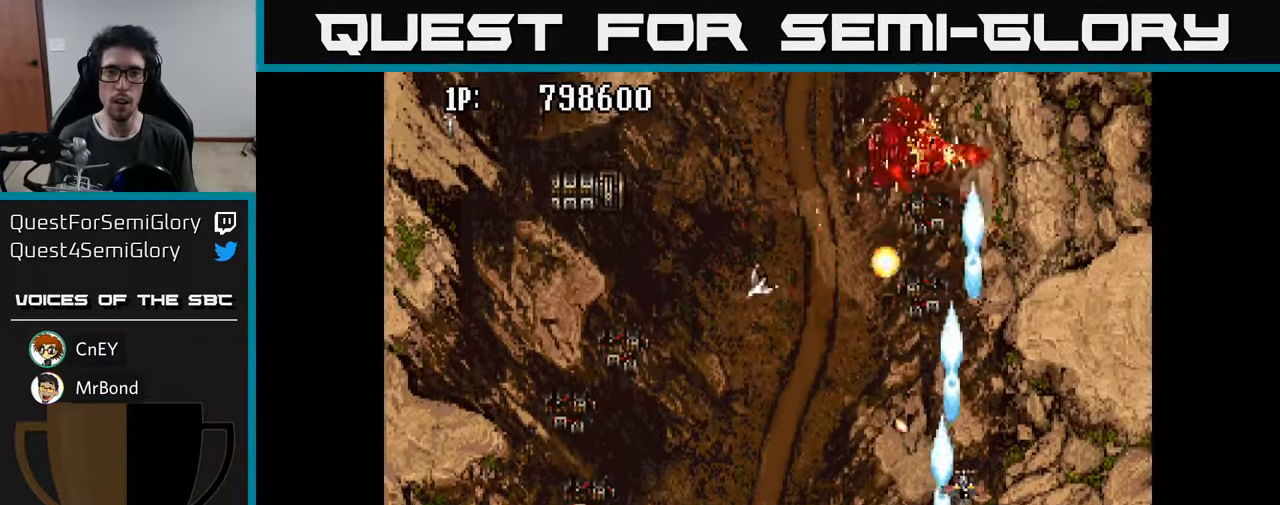
{"buttons": ["A", "DPAD_DOWN", "DPAD_LEFT"], "left_stick": "center", "right_stick": "center"}
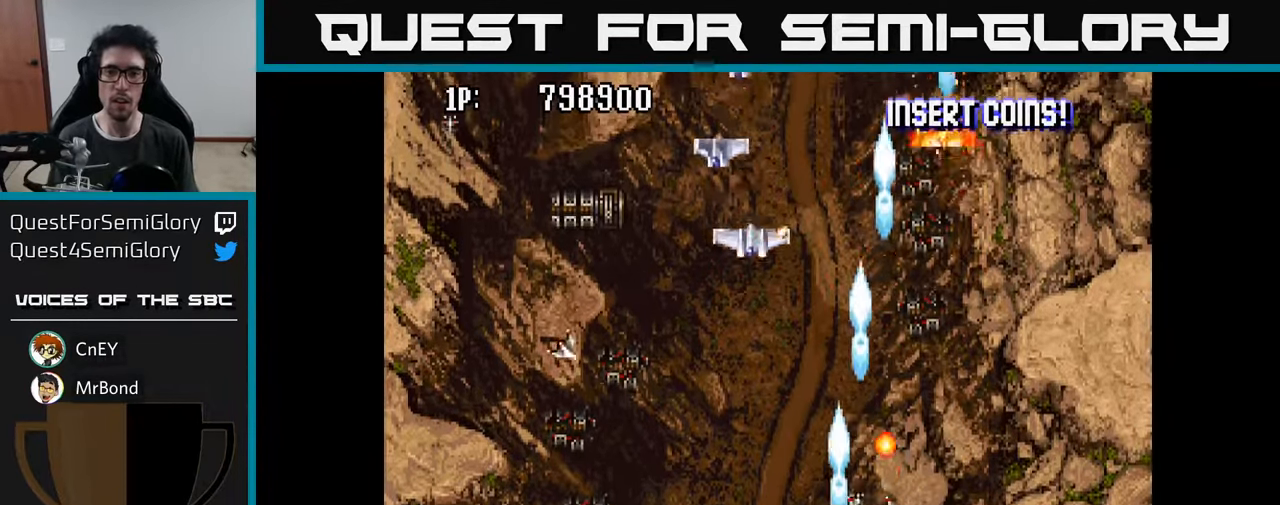
{"buttons": ["A", "DPAD_LEFT"], "left_stick": "center", "right_stick": "center", "events": [[50, "A", "up"], [84, "DPAD_DOWN", "up"], [117, "A", "down"], [234, "A", "up"], [300, "A", "down"], [400, "A", "up"], [450, "A", "down"]]}
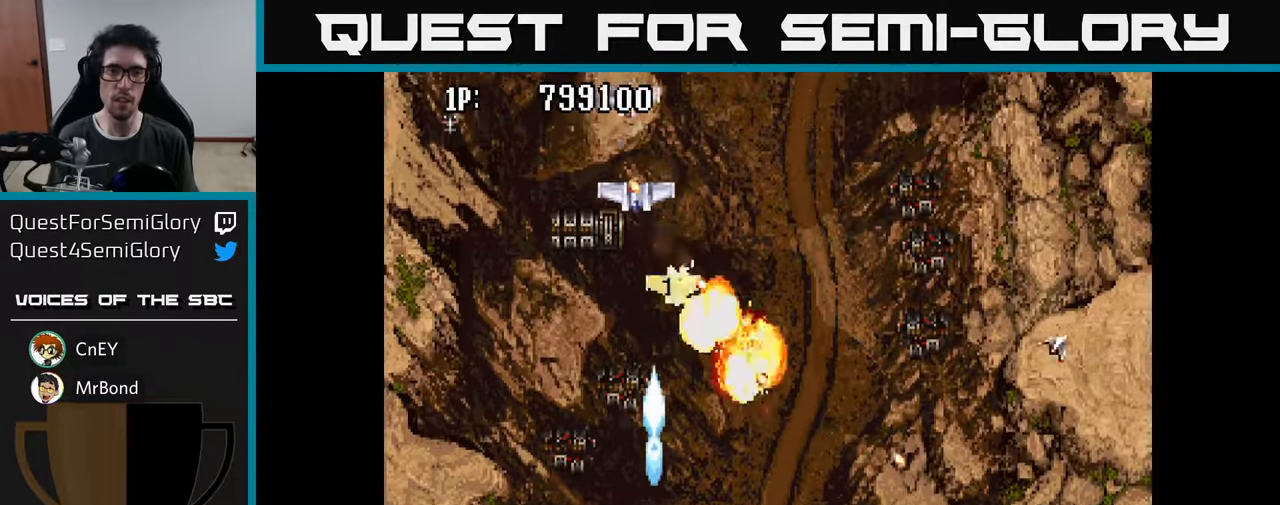
{"buttons": ["A", "DPAD_UP", "DPAD_LEFT"], "left_stick": "center", "right_stick": "center", "events": [[50, "A", "up"], [84, "DPAD_UP", "down"], [117, "A", "down"], [150, "DPAD_LEFT", "up"], [200, "A", "up"], [267, "A", "down"], [367, "A", "up"], [417, "A", "down"], [450, "DPAD_LEFT", "down"]]}
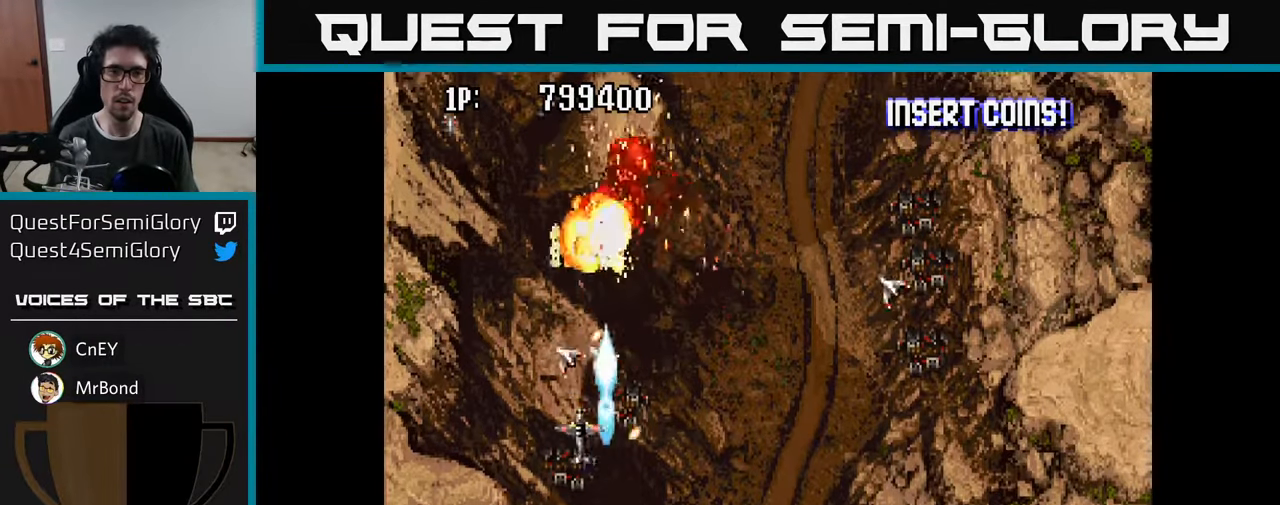
{"buttons": ["A", "DPAD_RIGHT"], "left_stick": "center", "right_stick": "center"}
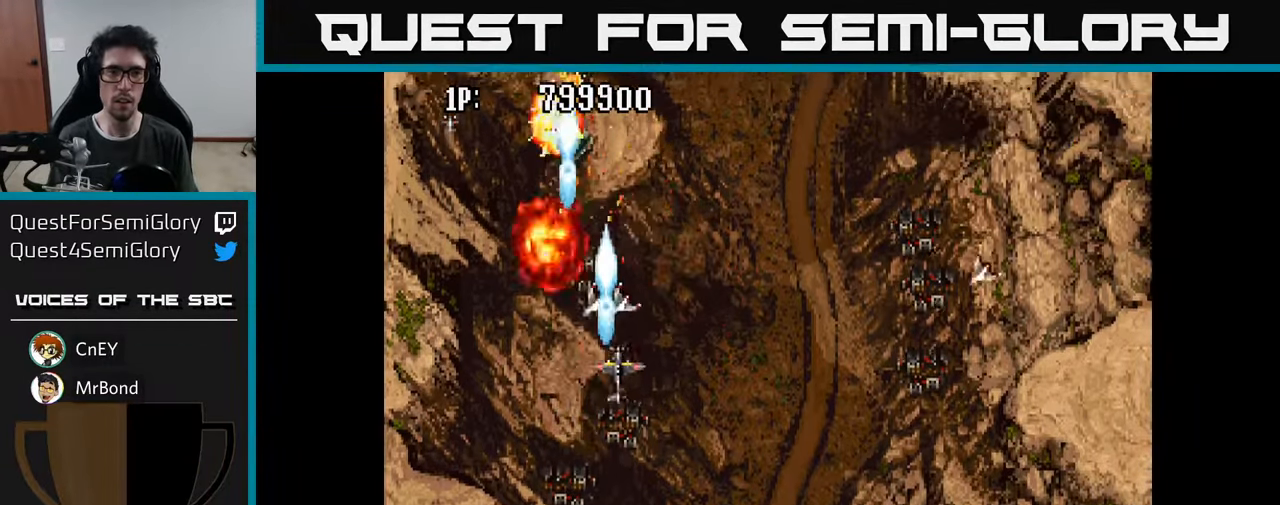
{"buttons": ["DPAD_RIGHT"], "left_stick": "center", "right_stick": "center"}
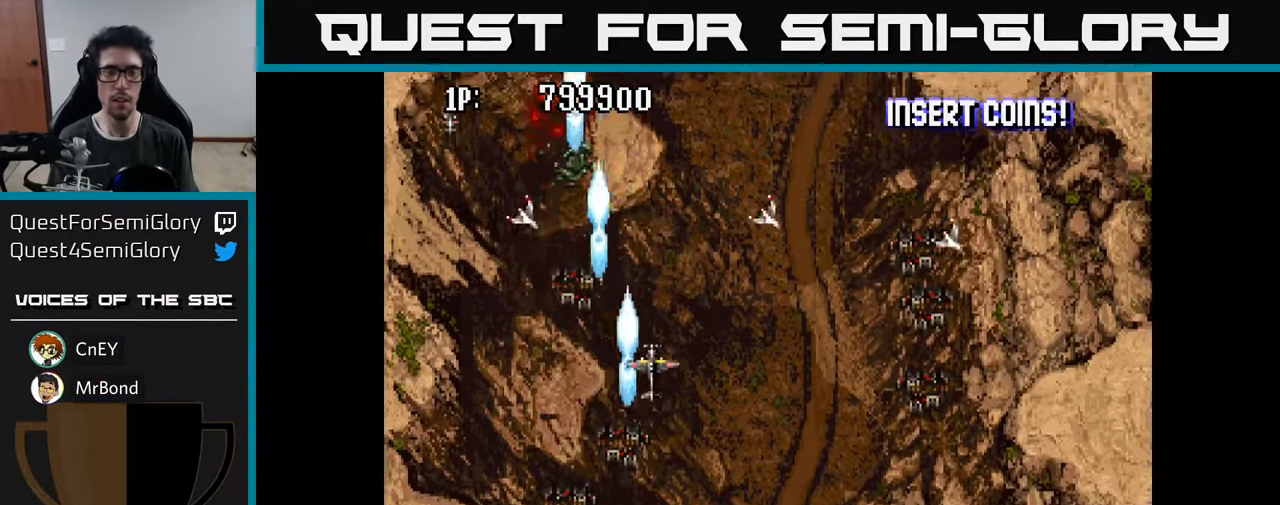
{"buttons": ["DPAD_RIGHT"], "left_stick": "center", "right_stick": "center", "events": [[17, "A", "down"], [150, "A", "up"], [234, "A", "down"], [367, "A", "up"]]}
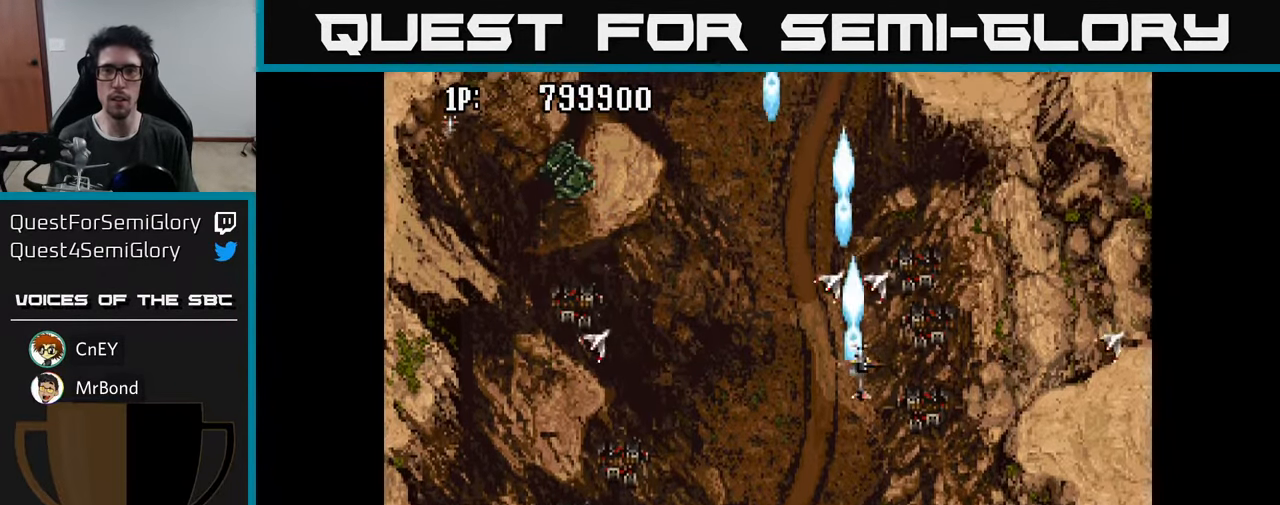
{"buttons": ["A", "DPAD_DOWN"], "left_stick": "center", "right_stick": "center", "events": [[84, "A", "down"], [167, "DPAD_UP", "down"], [184, "DPAD_RIGHT", "up"], [200, "A", "up"], [300, "A", "down"], [350, "DPAD_UP", "up"], [400, "DPAD_RIGHT", "down"], [417, "A", "up"], [500, "A", "down"], [500, "DPAD_DOWN", "down"], [500, "DPAD_RIGHT", "up"]]}
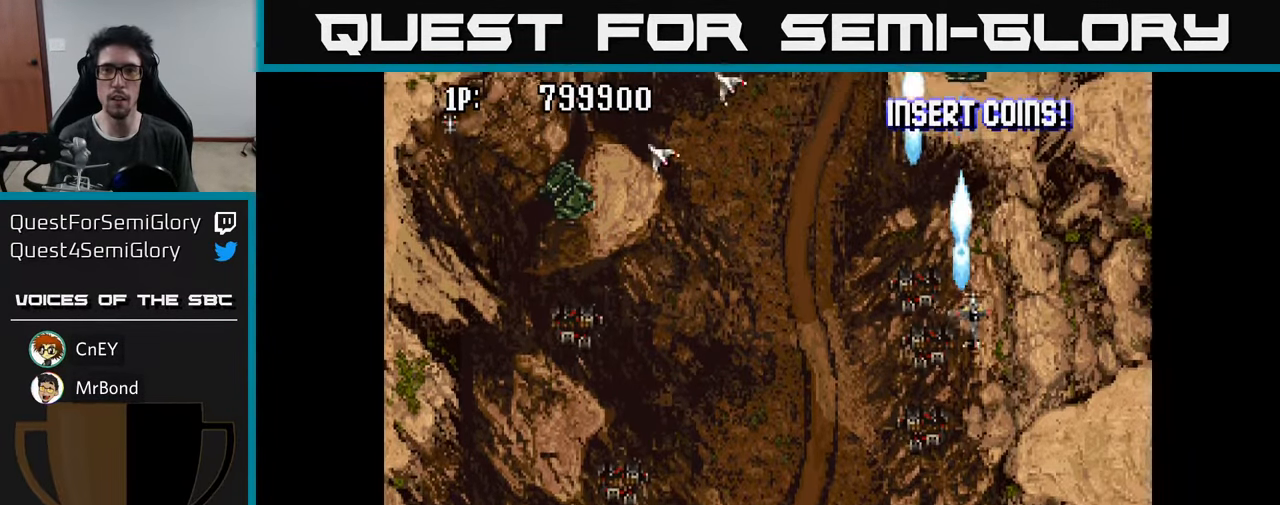
{"buttons": ["DPAD_UP"], "left_stick": "center", "right_stick": "center", "events": [[134, "A", "up"], [200, "DPAD_DOWN", "up"], [217, "A", "down"], [333, "A", "up"], [383, "DPAD_UP", "down"], [416, "A", "down"], [500, "A", "up"]]}
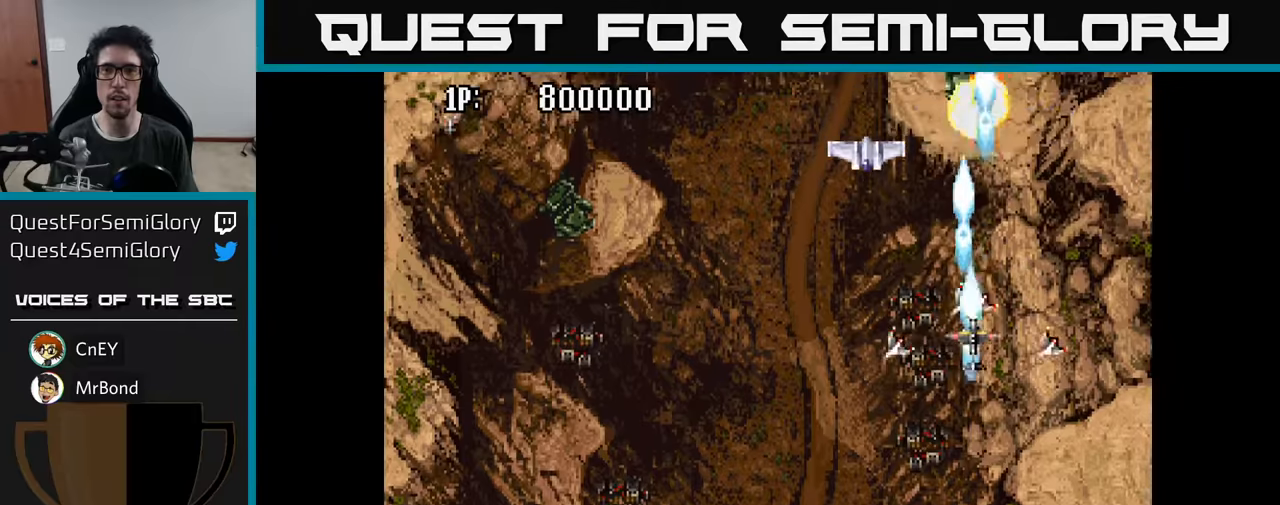
{"buttons": ["A", "DPAD_DOWN"], "left_stick": "center", "right_stick": "center", "events": [[66, "DPAD_UP", "up"], [83, "A", "down"], [83, "DPAD_LEFT", "down"], [116, "DPAD_DOWN", "down"], [183, "A", "up"], [216, "A", "down"], [333, "A", "up"], [400, "A", "down"], [416, "DPAD_LEFT", "up"]]}
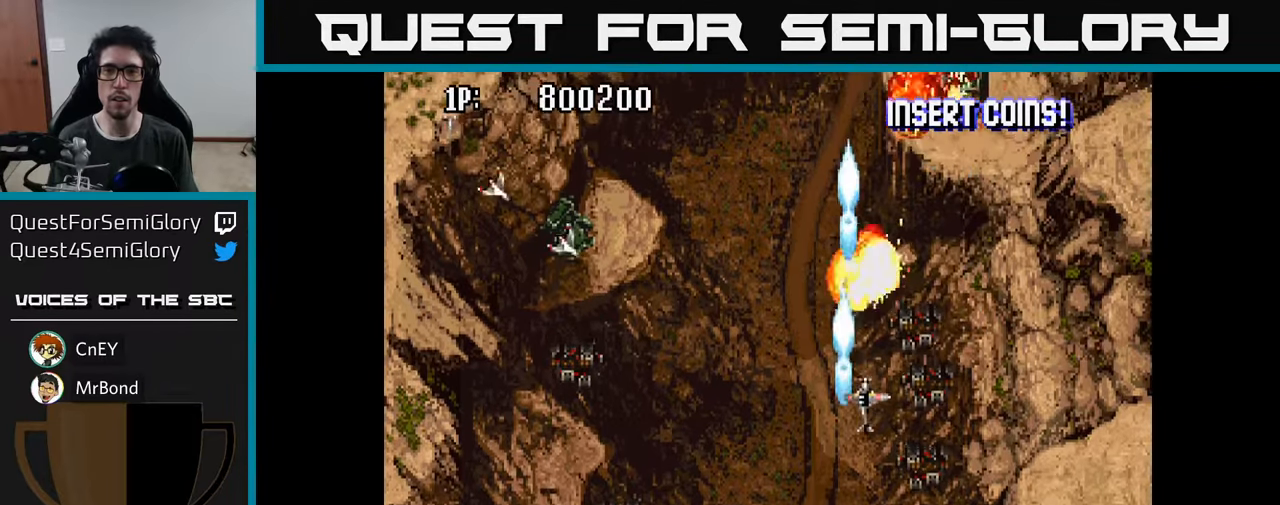
{"buttons": ["A", "DPAD_LEFT"], "left_stick": "center", "right_stick": "center", "events": [[16, "A", "up"], [50, "DPAD_LEFT", "down"], [83, "A", "down"], [116, "DPAD_DOWN", "up"], [183, "DPAD_UP", "down"], [200, "A", "up"], [216, "DPAD_LEFT", "up"], [266, "A", "down"], [383, "A", "up"], [383, "DPAD_LEFT", "down"], [450, "A", "down"], [450, "DPAD_UP", "up"]]}
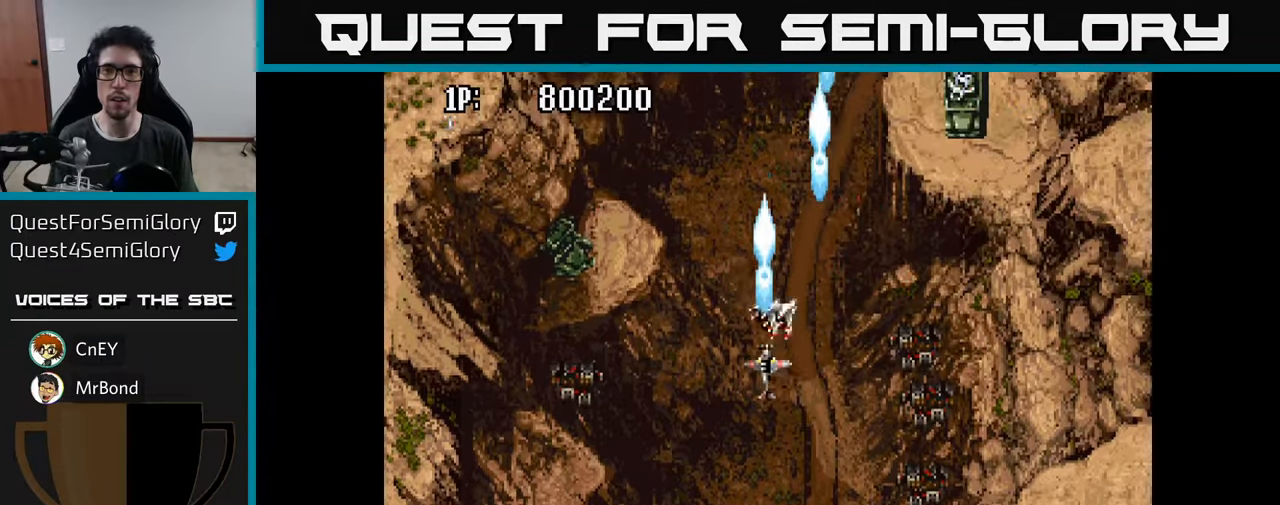
{"buttons": ["A", "DPAD_UP"], "left_stick": "center", "right_stick": "center", "events": [[66, "A", "up"], [150, "A", "down"], [266, "A", "up"], [266, "DPAD_UP", "down"], [316, "A", "down"], [383, "DPAD_LEFT", "up"], [433, "A", "up"], [500, "A", "down"]]}
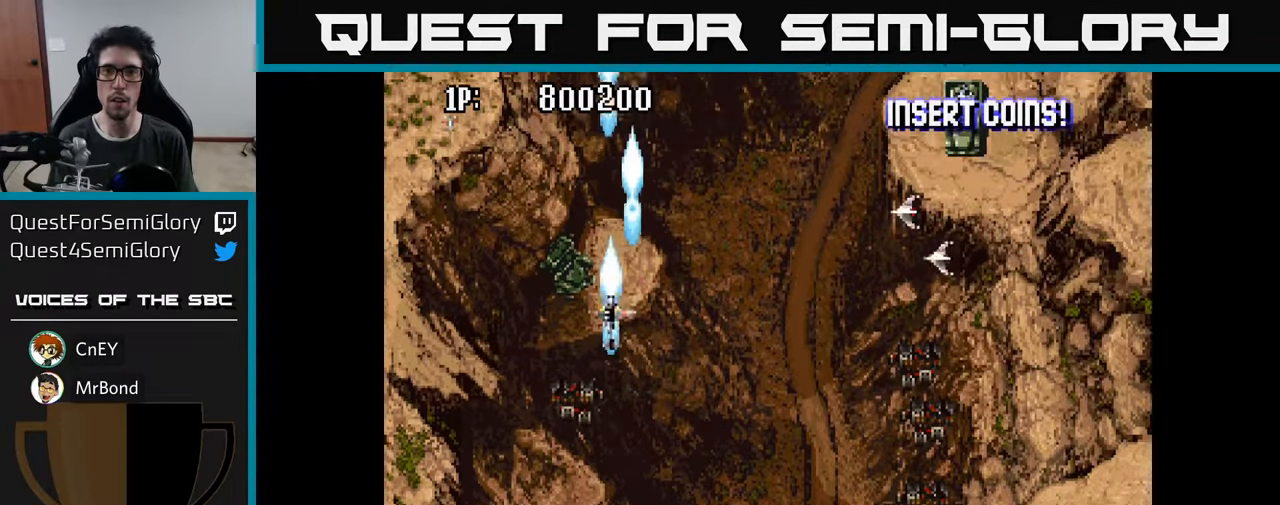
{"buttons": ["DPAD_DOWN", "DPAD_RIGHT"], "left_stick": "center", "right_stick": "center", "events": [[16, "DPAD_RIGHT", "down"], [16, "DPAD_UP", "up"], [116, "A", "up"], [133, "DPAD_DOWN", "down"], [183, "A", "down"], [316, "A", "up"], [383, "A", "down"], [483, "A", "up"]]}
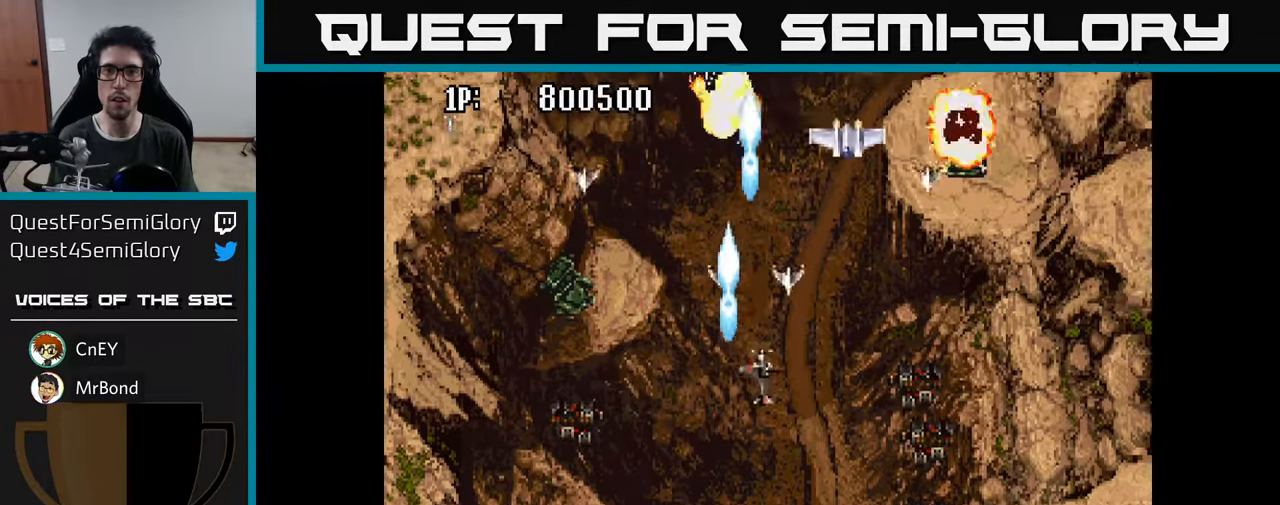
{"buttons": ["A", "DPAD_DOWN"], "left_stick": "center", "right_stick": "center", "events": [[50, "DPAD_RIGHT", "up"], [66, "A", "down"], [166, "A", "up"], [183, "DPAD_RIGHT", "down"], [200, "DPAD_DOWN", "up"], [250, "A", "down"], [266, "A", "up"], [333, "DPAD_DOWN", "down"], [383, "A", "down"], [383, "DPAD_RIGHT", "up"]]}
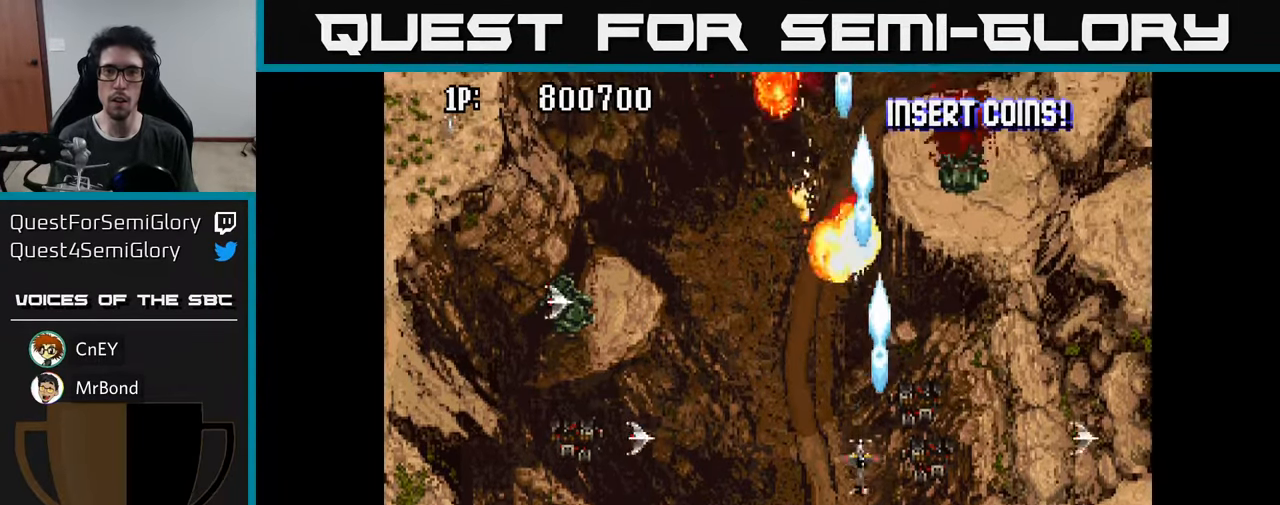
{"buttons": ["A", "DPAD_LEFT"], "left_stick": "center", "right_stick": "center", "events": [[16, "A", "up"], [66, "DPAD_LEFT", "down"], [83, "A", "down"], [100, "DPAD_DOWN", "up"], [183, "A", "up"], [250, "DPAD_UP", "down"], [283, "A", "down"], [366, "A", "up"], [466, "DPAD_UP", "up"], [483, "A", "down"]]}
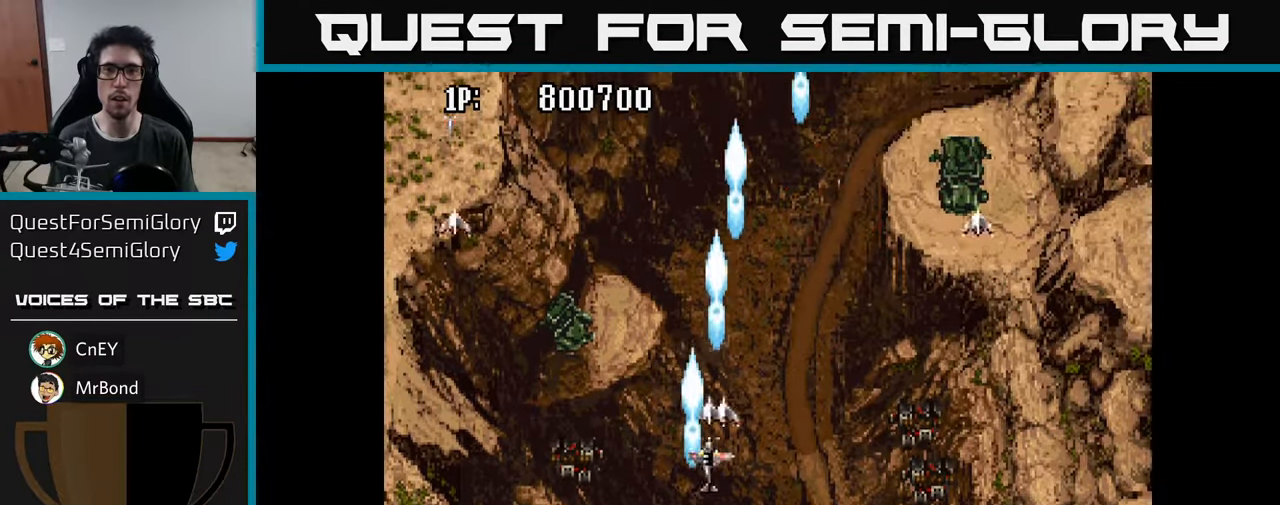
{"buttons": ["A", "DPAD_RIGHT"], "left_stick": "center", "right_stick": "center", "events": [[66, "A", "up"], [316, "DPAD_LEFT", "up"], [350, "DPAD_UP", "down"], [400, "A", "down"], [416, "DPAD_RIGHT", "down"], [466, "DPAD_UP", "up"]]}
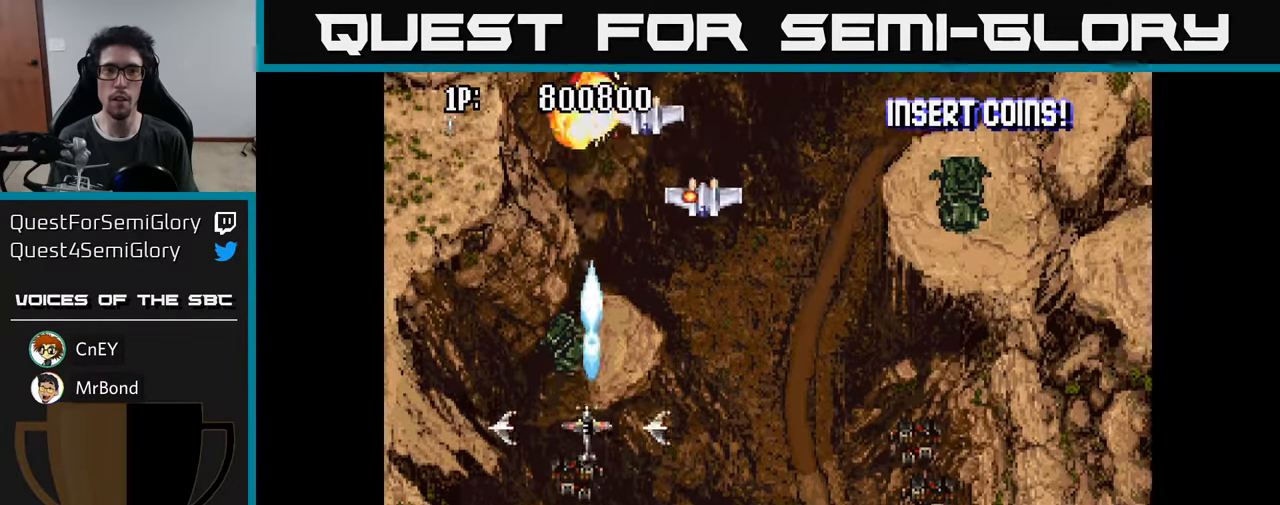
{"buttons": ["DPAD_DOWN", "DPAD_RIGHT"], "left_stick": "center", "right_stick": "center", "events": [[16, "A", "up"], [83, "A", "down"], [150, "A", "up"], [216, "A", "down"], [250, "DPAD_DOWN", "down"], [266, "DPAD_RIGHT", "up"], [316, "DPAD_LEFT", "down"], [333, "A", "up"], [366, "A", "down"], [433, "DPAD_LEFT", "up"], [483, "DPAD_RIGHT", "down"], [500, "A", "up"]]}
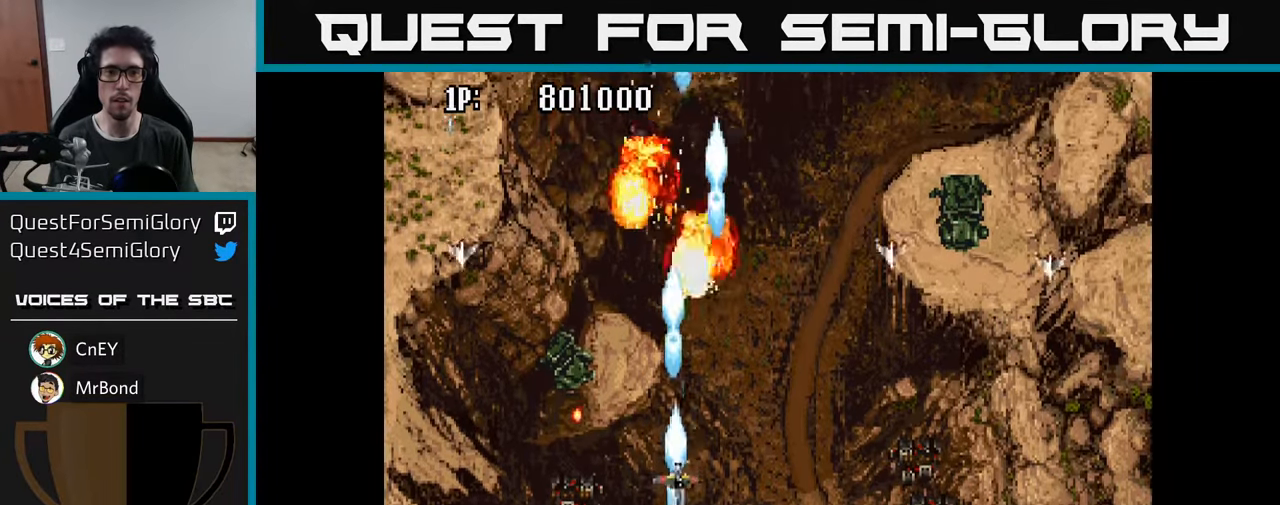
{"buttons": ["DPAD_LEFT"], "left_stick": "center", "right_stick": "center", "events": [[83, "DPAD_DOWN", "up"], [333, "DPAD_RIGHT", "up"], [383, "DPAD_UP", "down"], [416, "DPAD_LEFT", "down"], [500, "DPAD_UP", "up"]]}
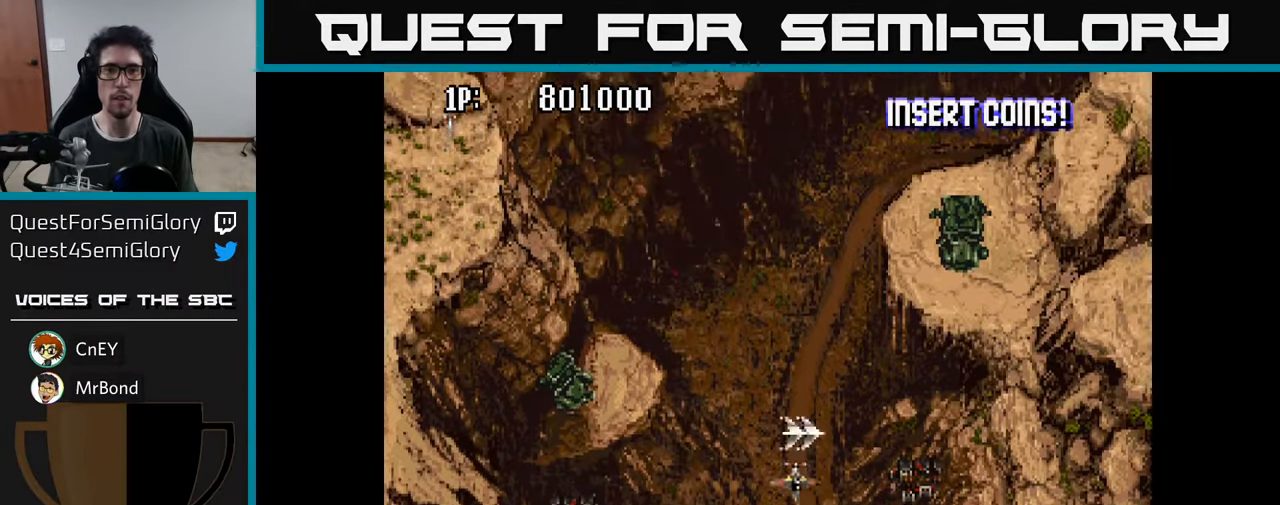
{"buttons": [], "left_stick": "center", "right_stick": "center", "events": [[266, "DPAD_LEFT", "up"], [300, "DPAD_RIGHT", "down"], [483, "DPAD_RIGHT", "up"]]}
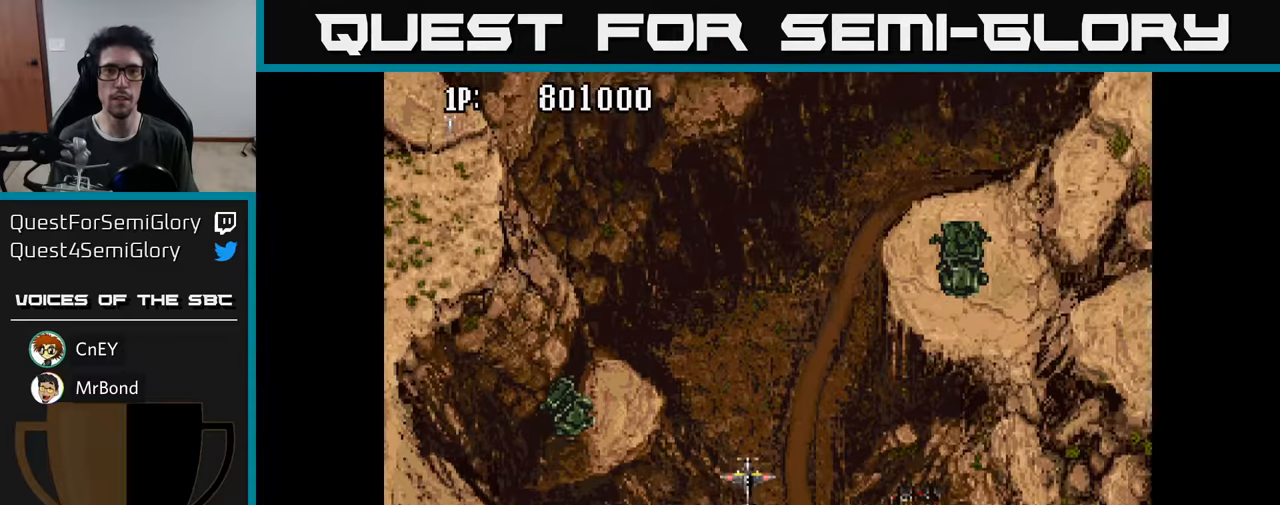
{"buttons": ["DPAD_UP", "DPAD_LEFT"], "left_stick": "center", "right_stick": "center", "events": [[67, "A", "down"], [217, "A", "up"], [283, "A", "down"], [417, "A", "up"], [483, "DPAD_LEFT", "down"], [500, "DPAD_UP", "down"]]}